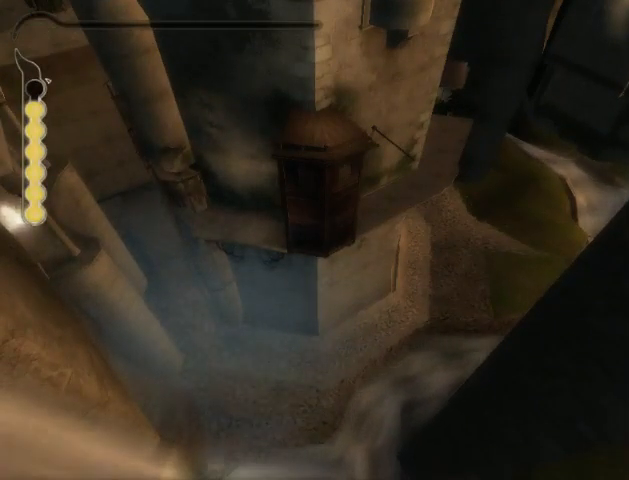
Gameplay with a controller (Xbox layout); each line is a JSON object with the inputs held at the frame after it. "events" lists button and stick changes between this image and that frame as [ms after this image, input, new state], when the widget could be followed in between. Not read: L2 L3 R2 R3.
{"buttons": ["B"], "left_stick": "center", "right_stick": "center", "events": []}
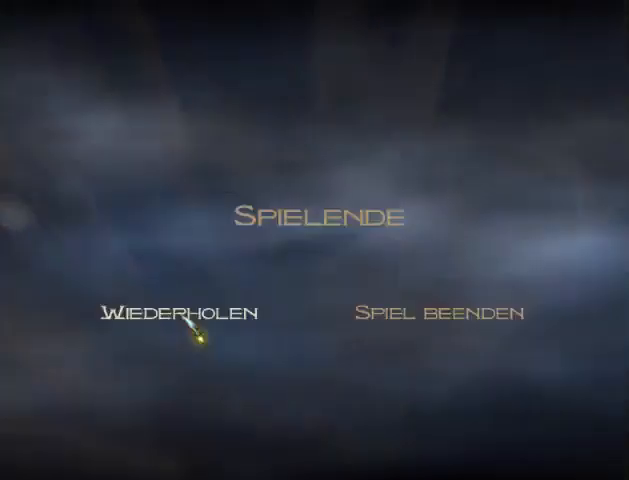
{"buttons": [], "left_stick": "center", "right_stick": "center", "events": [[467, "B", "up"]]}
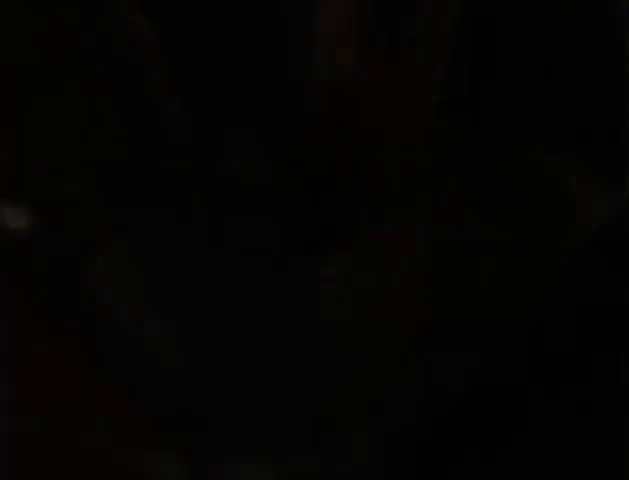
{"buttons": [], "left_stick": "center", "right_stick": "center", "events": [[267, "A", "down"], [333, "A", "up"]]}
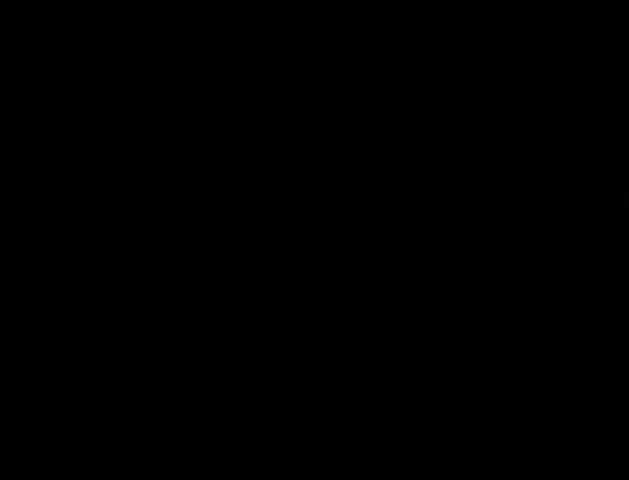
{"buttons": [], "left_stick": "up-left", "right_stick": "center", "events": [[467, "left_stick", "up-left"]]}
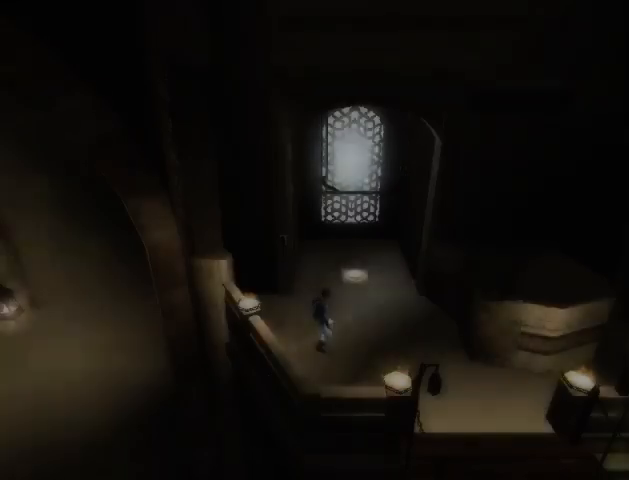
{"buttons": [], "left_stick": "up", "right_stick": "center", "events": [[100, "left_stick", "up"]]}
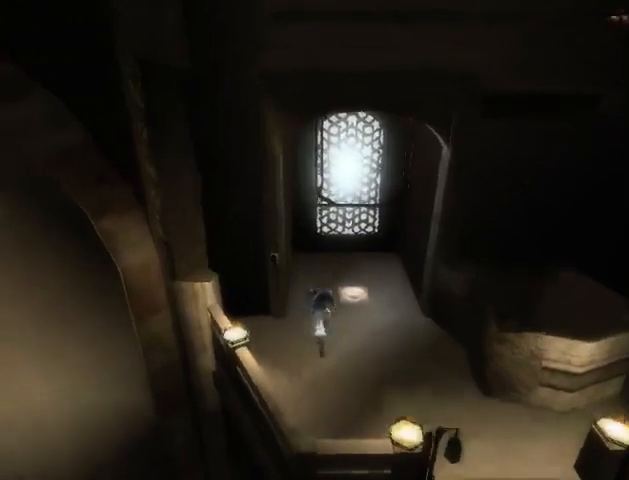
{"buttons": [], "left_stick": "up", "right_stick": "center", "events": []}
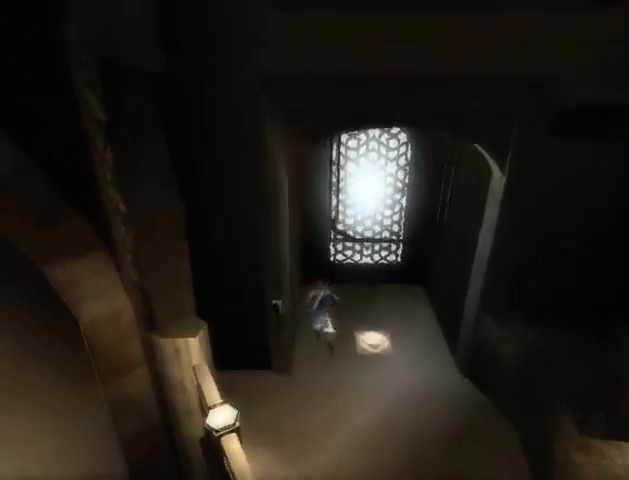
{"buttons": ["R1"], "left_stick": "up", "right_stick": "center", "events": [[467, "R1", "down"]]}
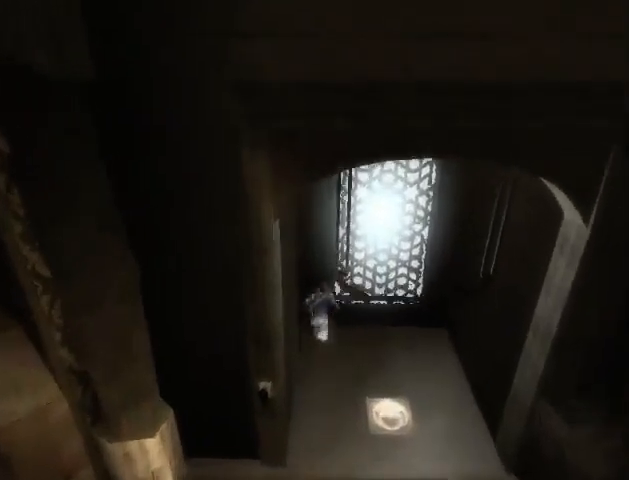
{"buttons": [], "left_stick": "center", "right_stick": "center", "events": [[100, "R1", "up"], [100, "left_stick", "center"]]}
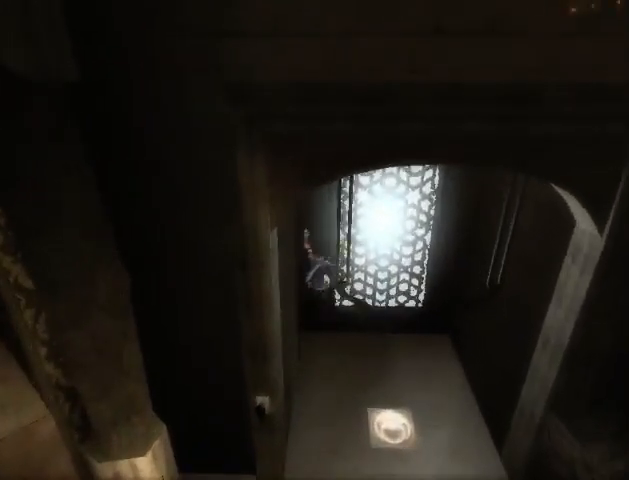
{"buttons": [], "left_stick": "center", "right_stick": "center", "events": [[300, "left_stick", "down"], [400, "left_stick", "center"]]}
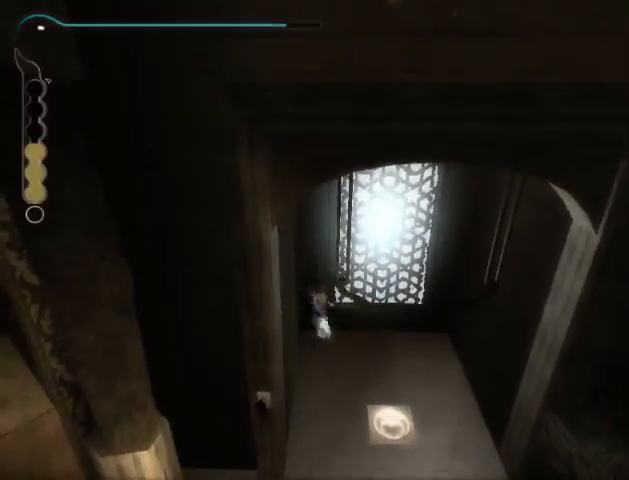
{"buttons": [], "left_stick": "center", "right_stick": "center", "events": []}
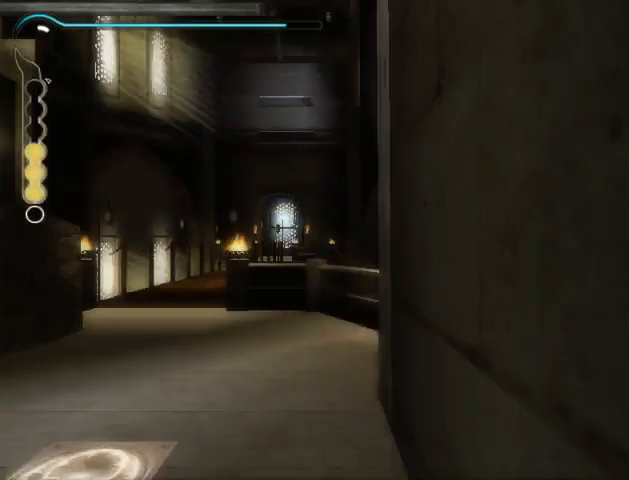
{"buttons": [], "left_stick": "center", "right_stick": "center", "events": [[433, "right_stick", "left"], [500, "right_stick", "center"]]}
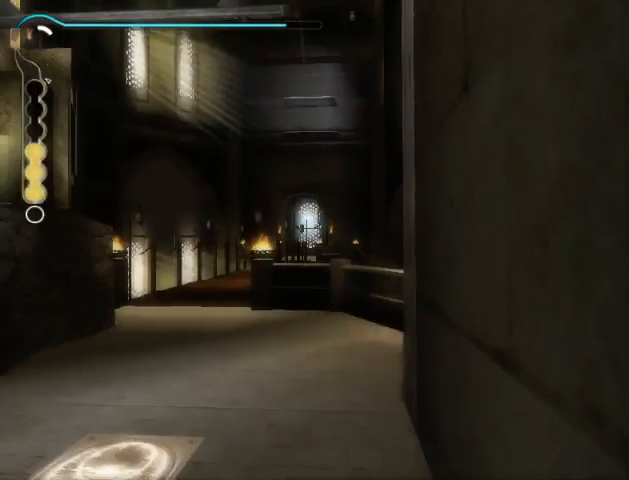
{"buttons": [], "left_stick": "center", "right_stick": "center", "events": [[400, "right_stick", "left"], [467, "right_stick", "center"]]}
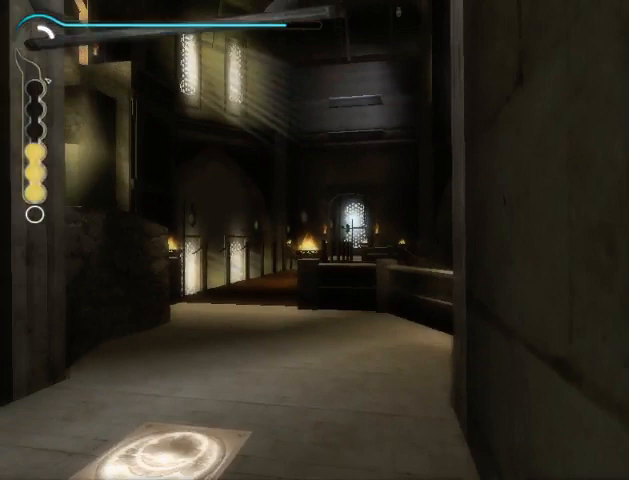
{"buttons": [], "left_stick": "center", "right_stick": "center", "events": []}
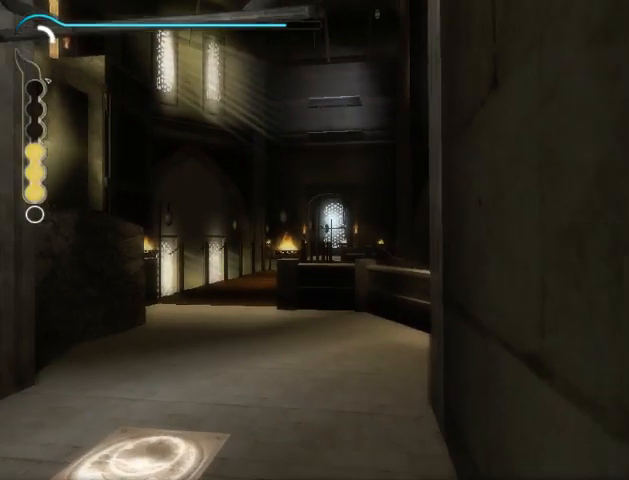
{"buttons": [], "left_stick": "center", "right_stick": "center", "events": [[333, "right_stick", "left"], [400, "right_stick", "center"]]}
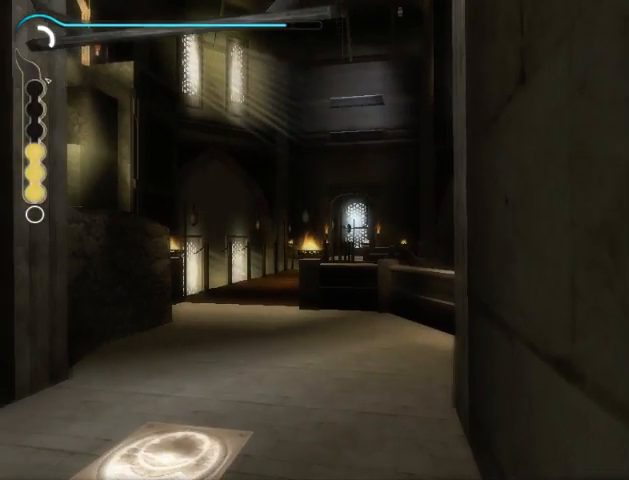
{"buttons": [], "left_stick": "center", "right_stick": "center", "events": []}
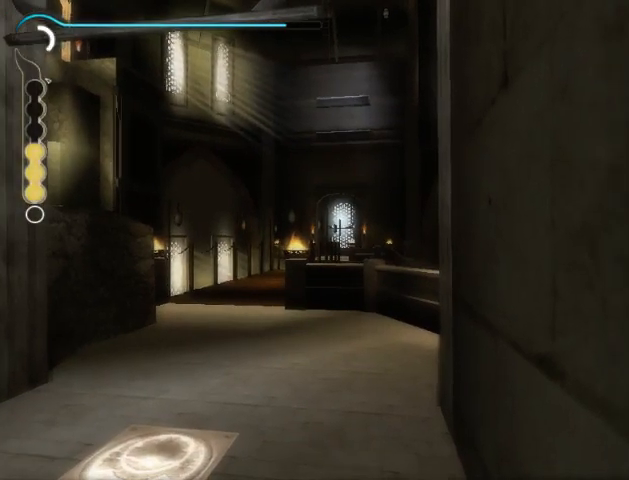
{"buttons": [], "left_stick": "center", "right_stick": "center", "events": []}
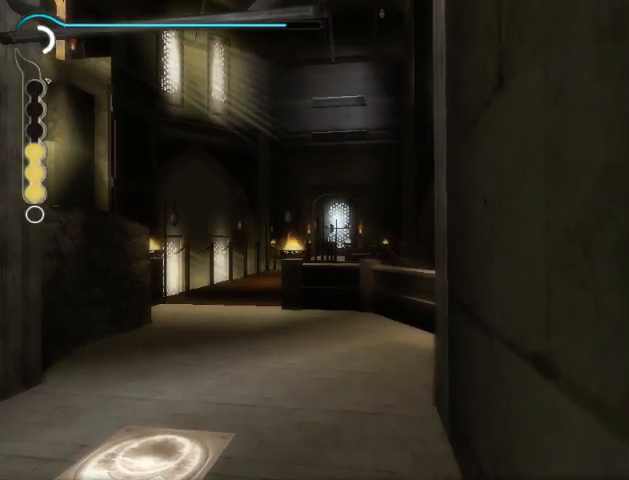
{"buttons": [], "left_stick": "center", "right_stick": "up", "events": [[433, "right_stick", "up"]]}
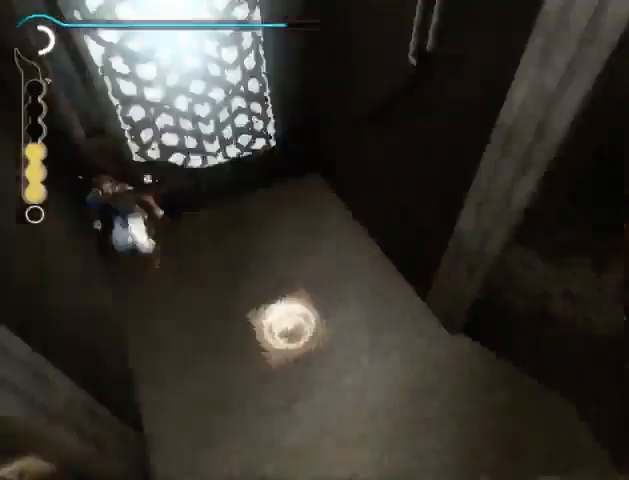
{"buttons": [], "left_stick": "center", "right_stick": "center", "events": [[233, "right_stick", "center"], [400, "A", "down"], [467, "A", "up"]]}
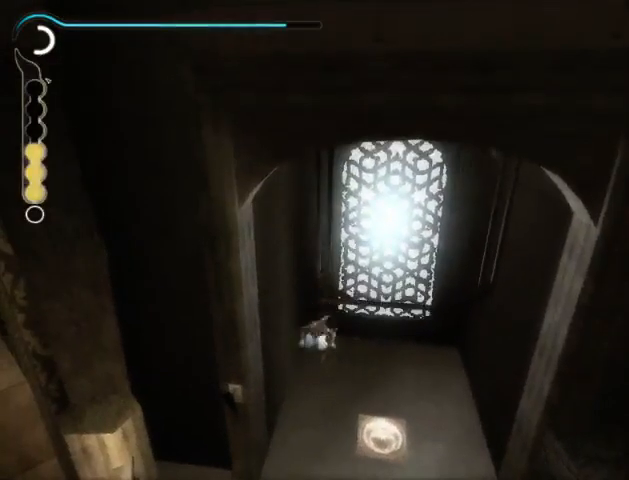
{"buttons": [], "left_stick": "center", "right_stick": "center", "events": []}
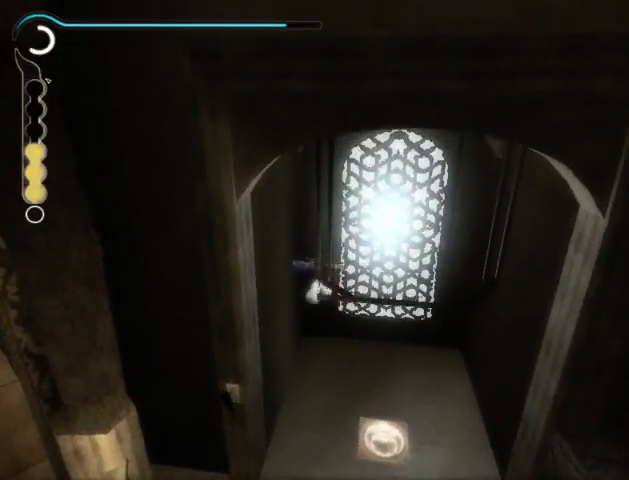
{"buttons": ["Y"], "left_stick": "center", "right_stick": "center", "events": [[500, "Y", "down"]]}
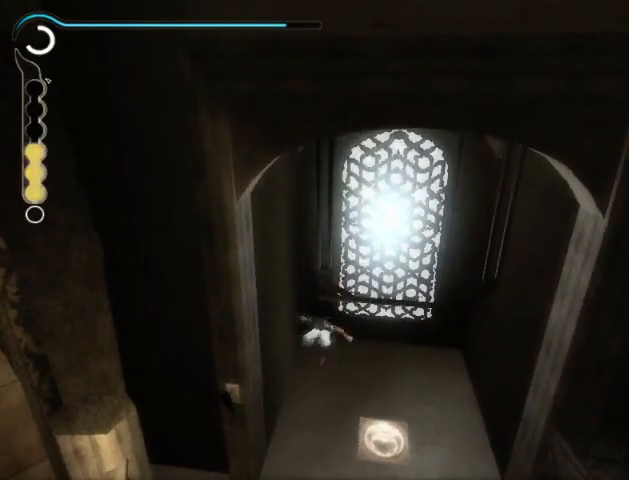
{"buttons": [], "left_stick": "center", "right_stick": "center", "events": [[67, "Y", "up"]]}
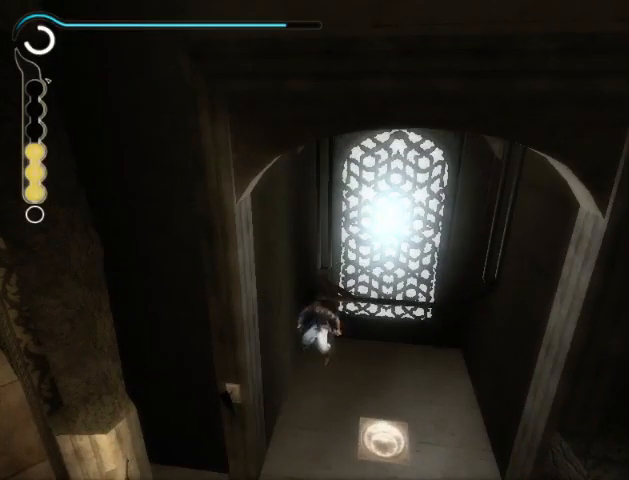
{"buttons": [], "left_stick": "center", "right_stick": "center", "events": [[367, "Y", "down"], [433, "Y", "up"]]}
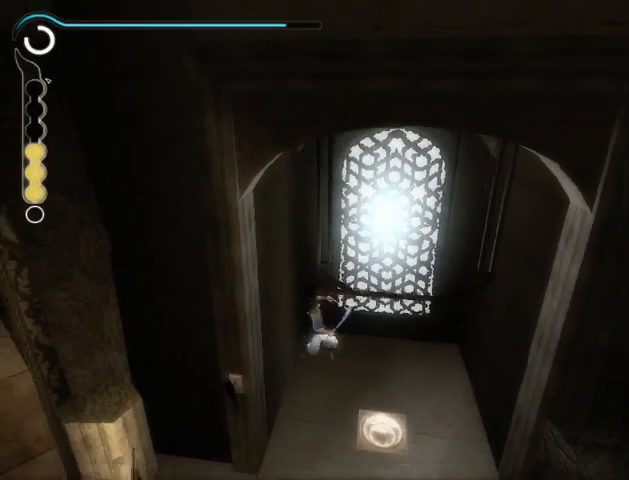
{"buttons": [], "left_stick": "center", "right_stick": "center", "events": [[33, "Y", "down"], [100, "Y", "up"], [167, "Y", "down"], [233, "Y", "up"], [300, "Y", "down"], [367, "Y", "up"], [433, "Y", "down"], [500, "Y", "up"]]}
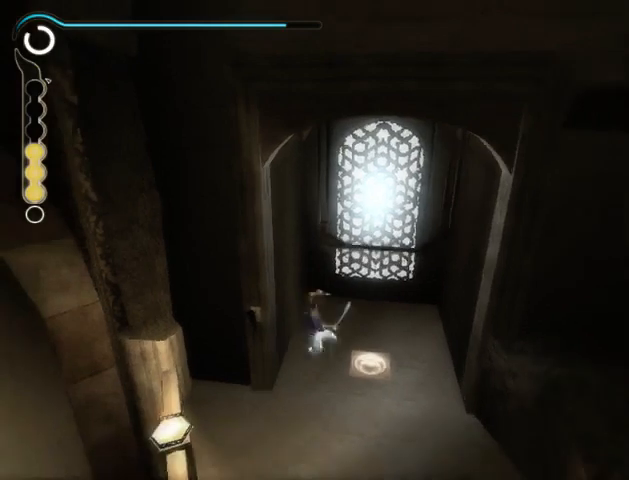
{"buttons": [], "left_stick": "center", "right_stick": "center", "events": [[67, "Y", "down"], [133, "Y", "up"]]}
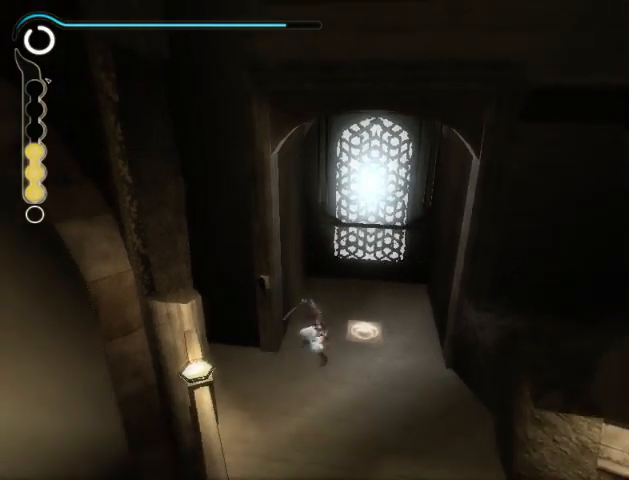
{"buttons": [], "left_stick": "center", "right_stick": "center", "events": [[267, "A", "down"], [367, "A", "up"]]}